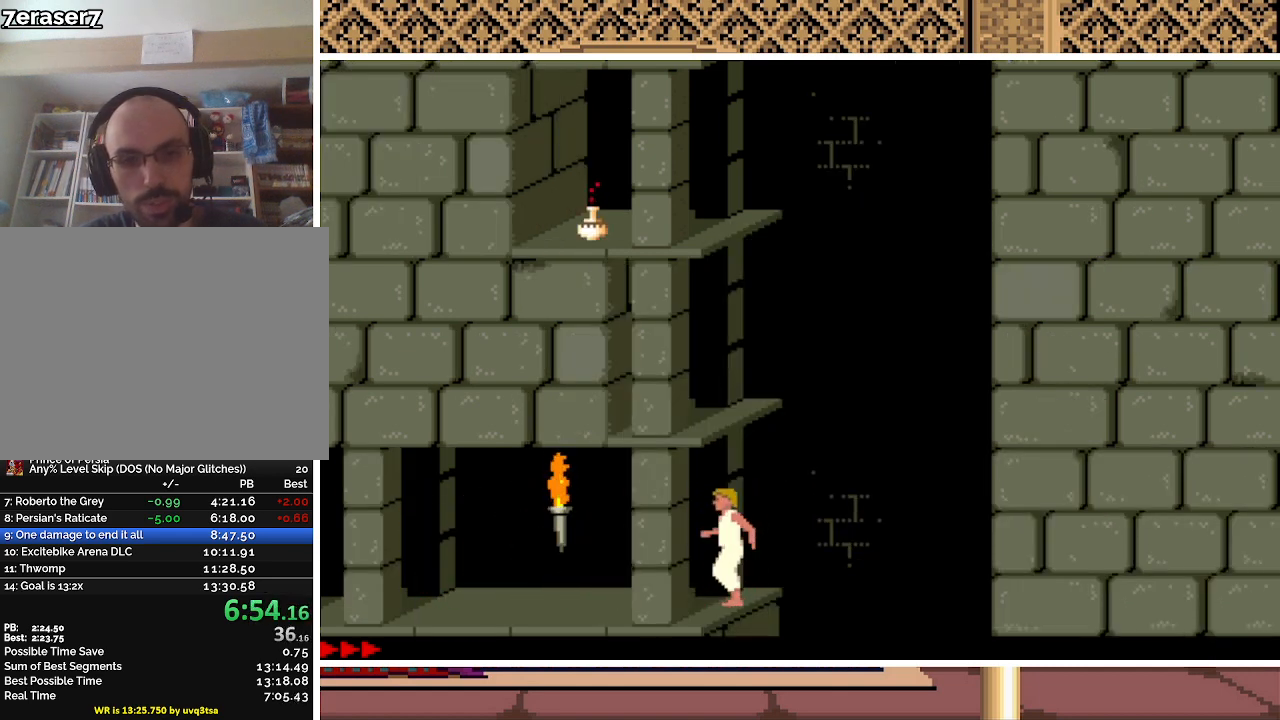
Gameplay with keyboard; each line is a JSON object with the keys held at the frame after it. "events" lists presses ("down") and releases ("up") of "a", "alt", "ctrl", "down", "escape", "g", "l", "left", "q", "right", "s", "shift", "space" and "up" between this image and that frame as [ms after this image, input, new state], when the widget could be followed in between. No other keys are recorded. Mouse input is not recorded.
{"keys": ["up"], "events": []}
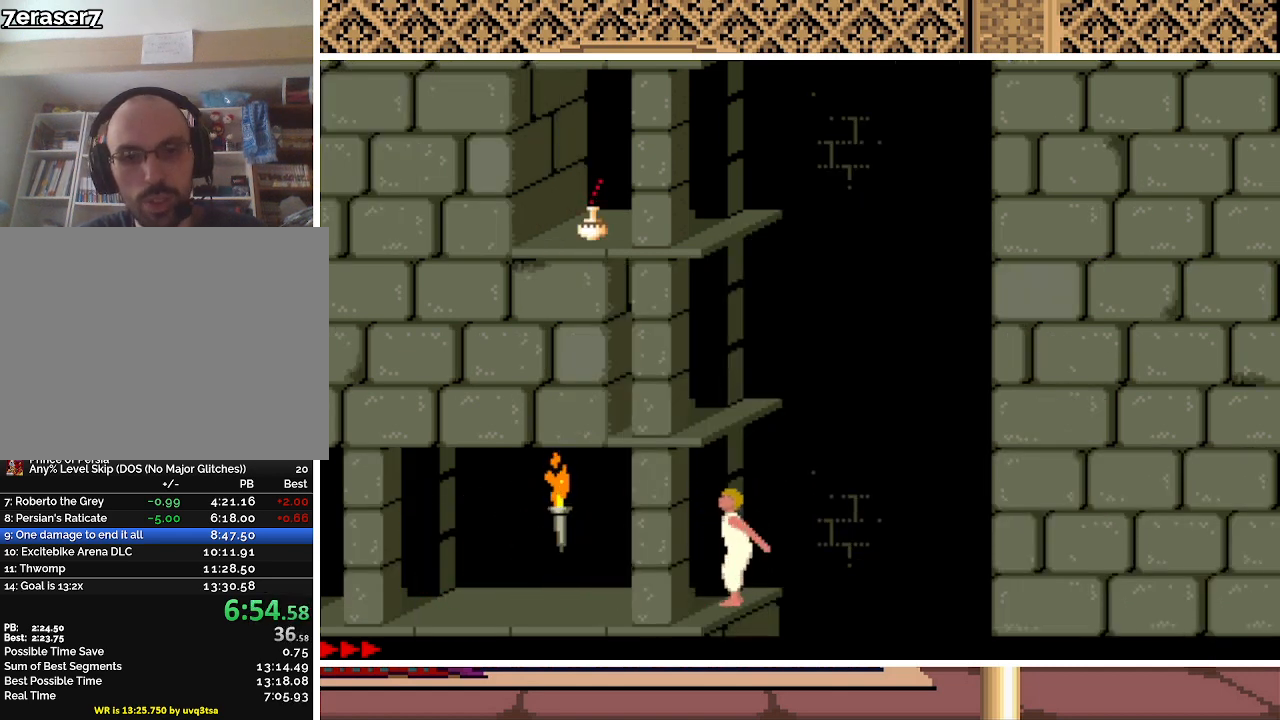
{"keys": ["up"], "events": []}
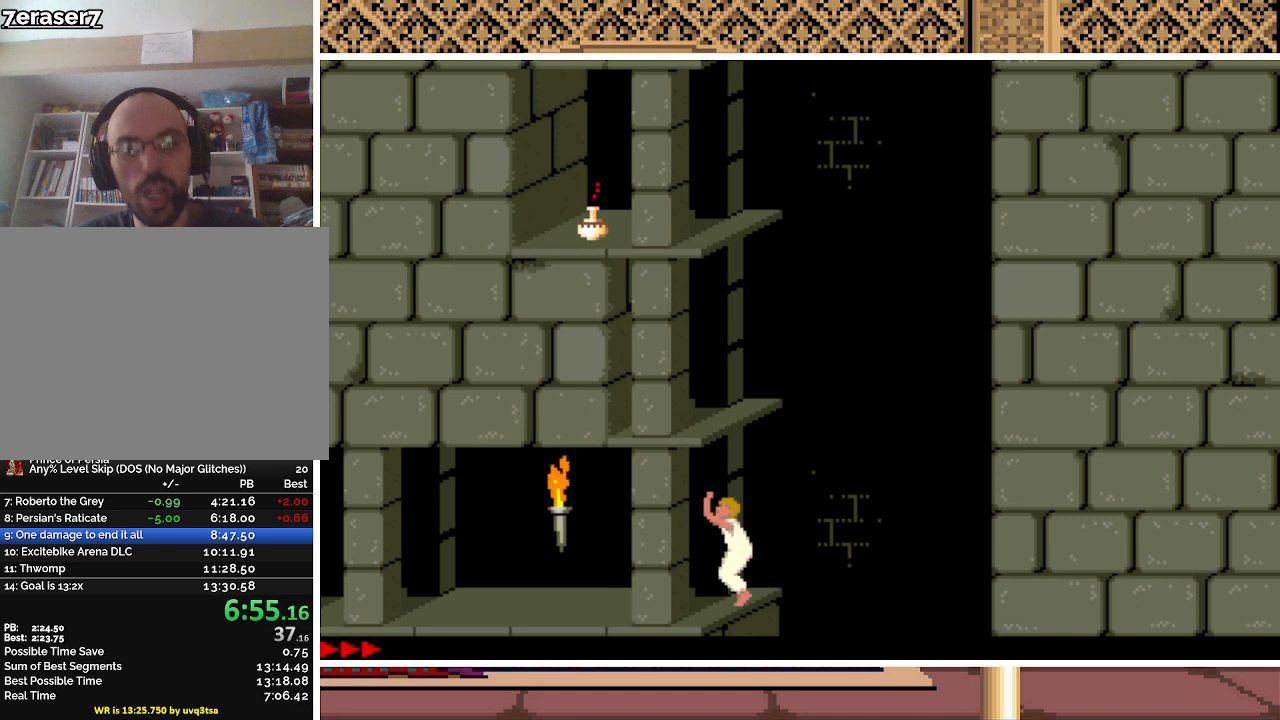
{"keys": ["up"], "events": []}
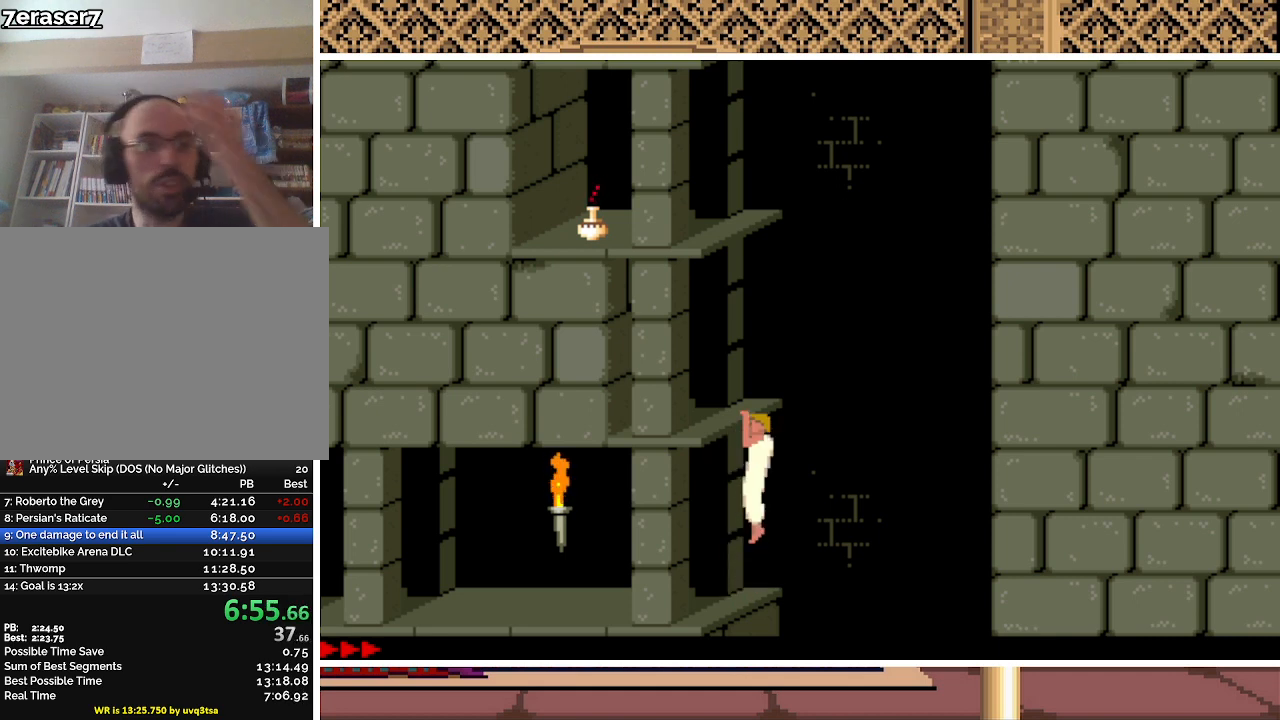
{"keys": ["up"], "events": []}
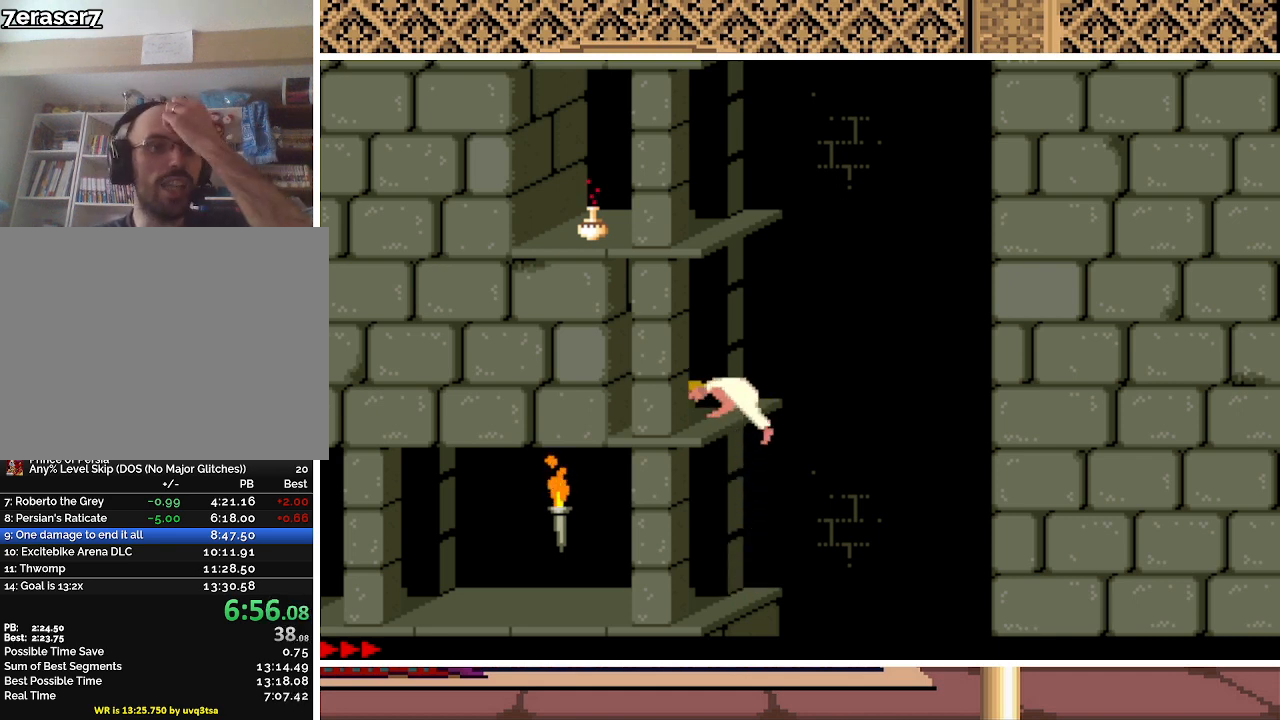
{"keys": ["up"], "events": []}
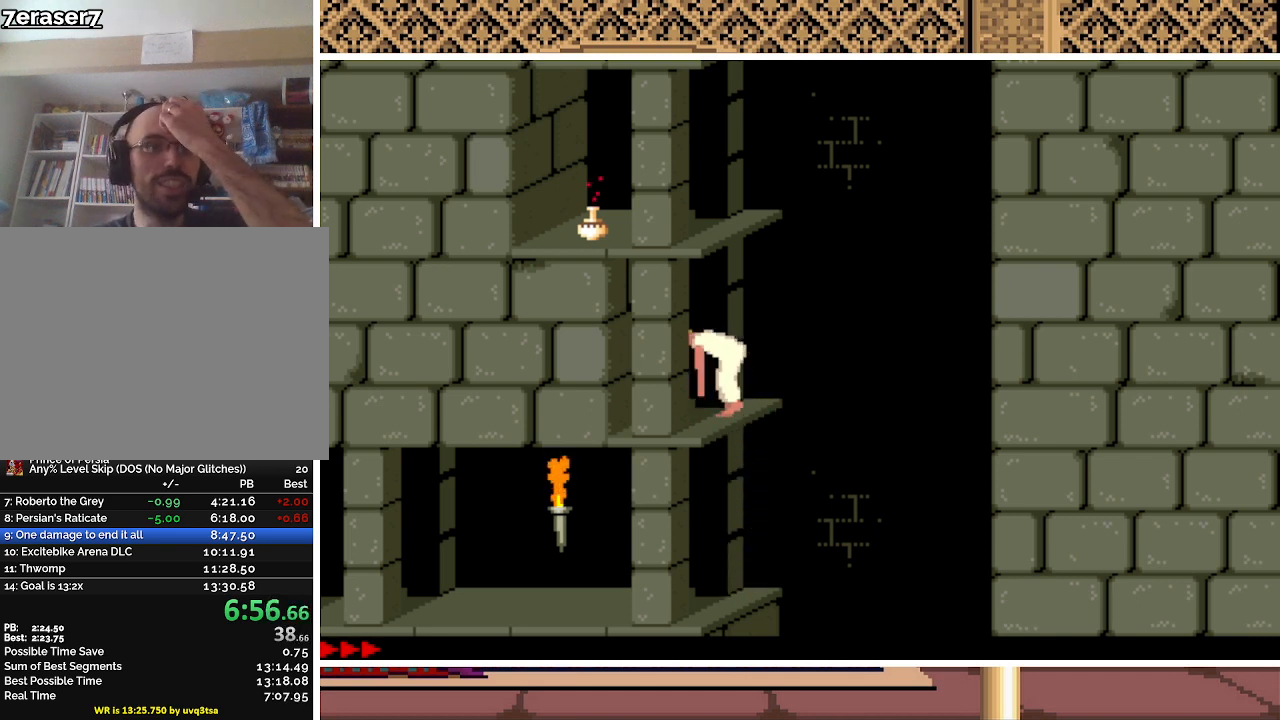
{"keys": ["up"], "events": []}
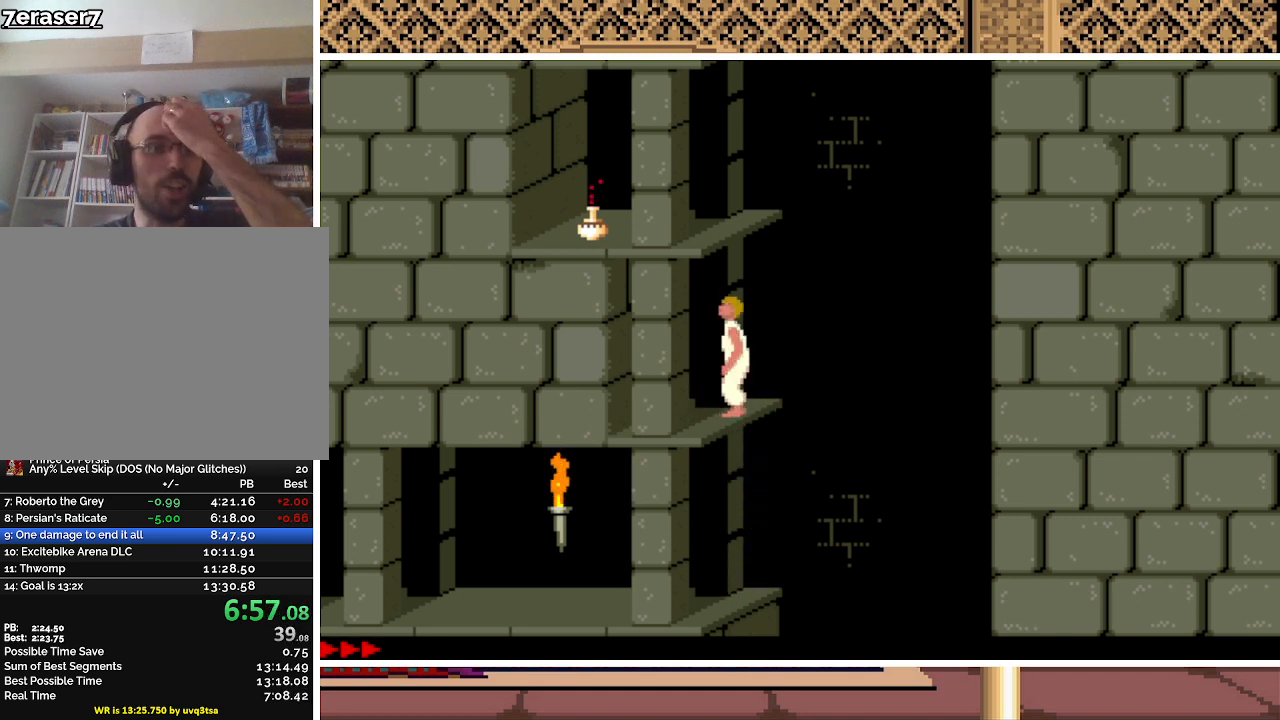
{"keys": ["up"], "events": []}
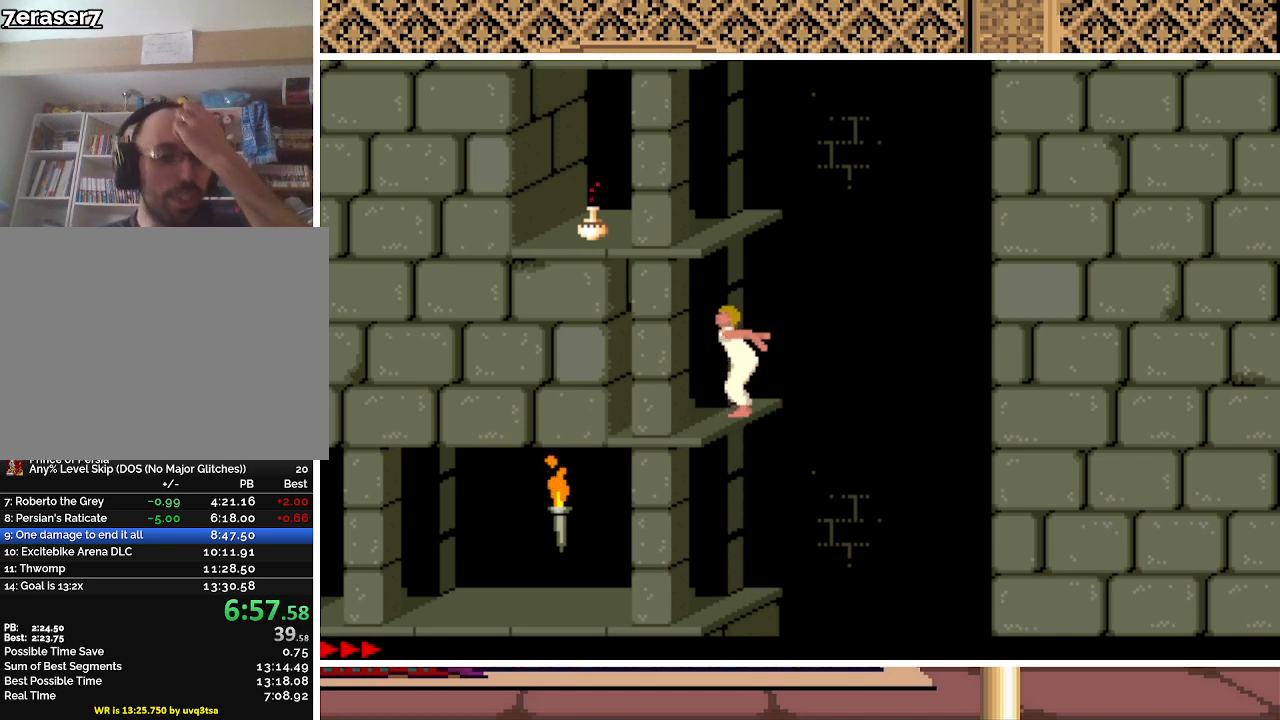
{"keys": ["up"], "events": []}
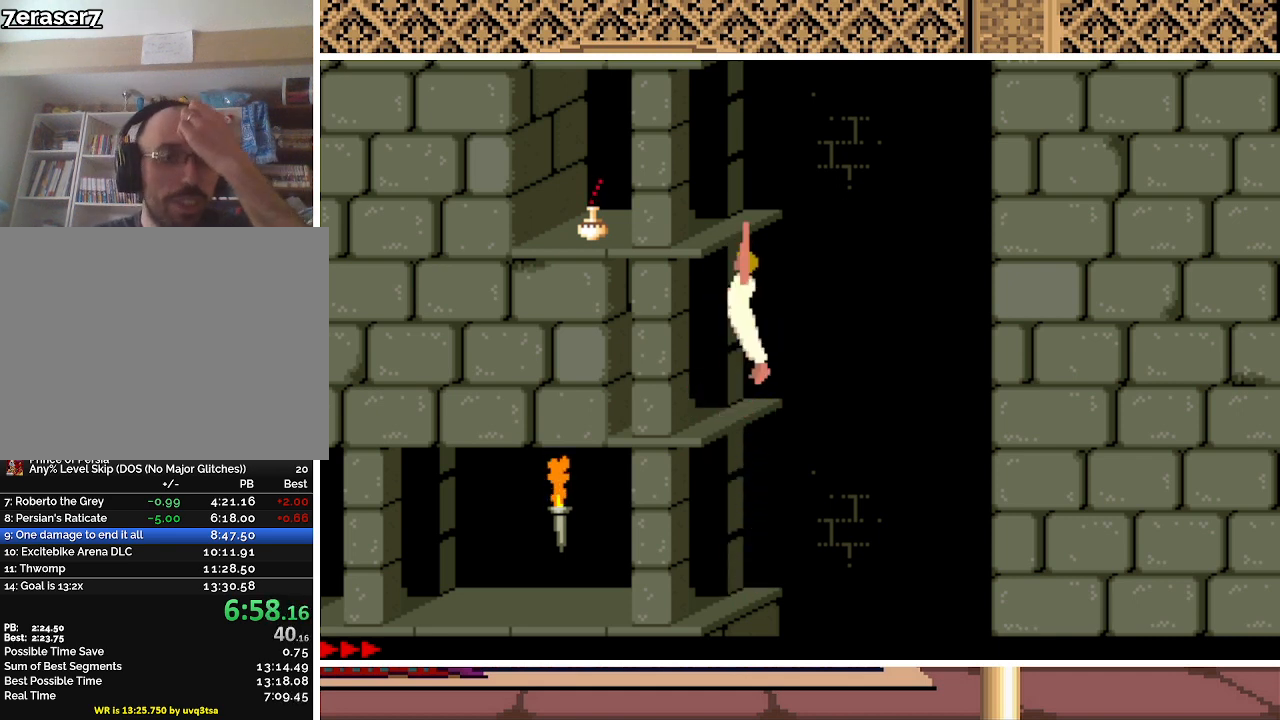
{"keys": ["up"], "events": []}
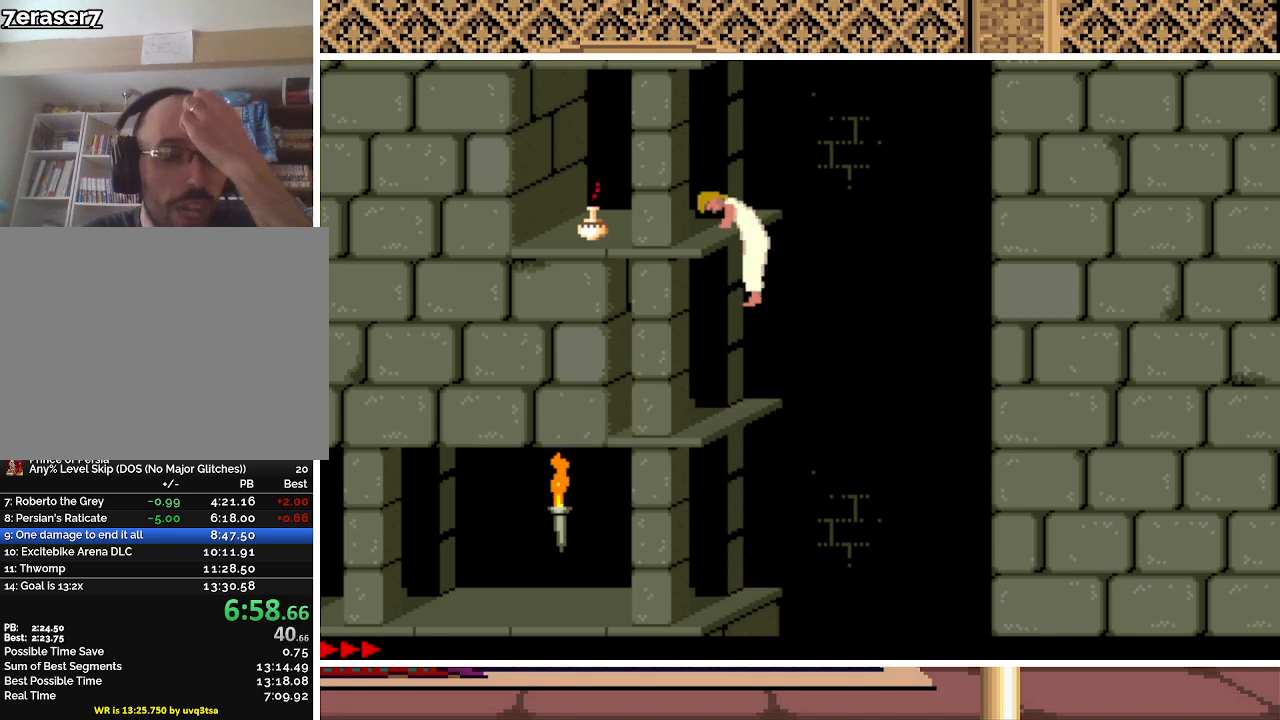
{"keys": ["up"], "events": []}
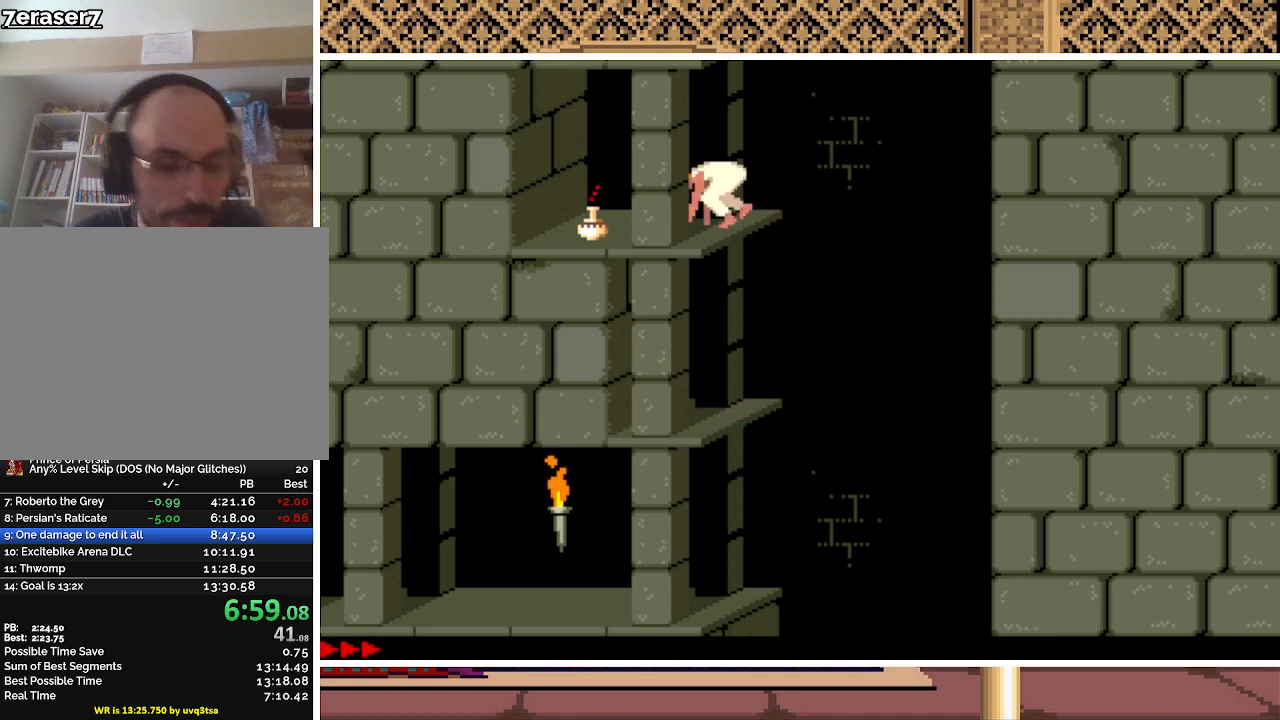
{"keys": ["up"], "events": []}
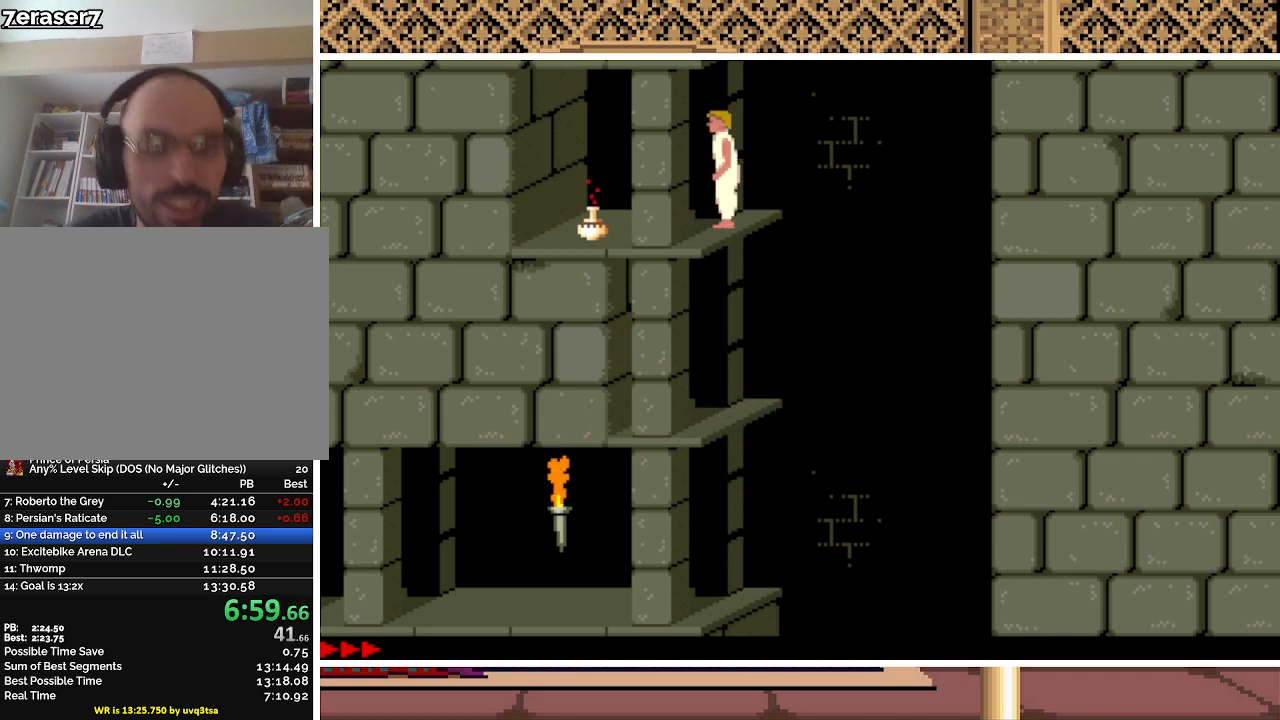
{"keys": ["up"], "events": []}
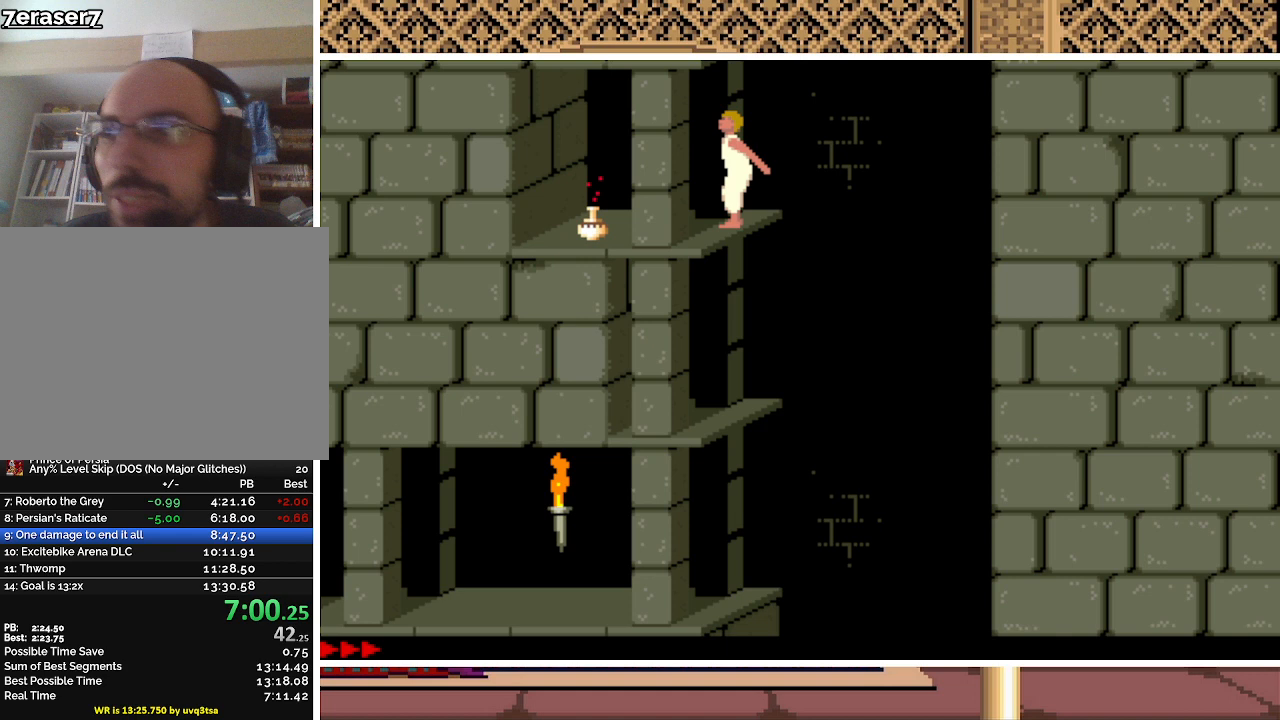
{"keys": ["up"], "events": []}
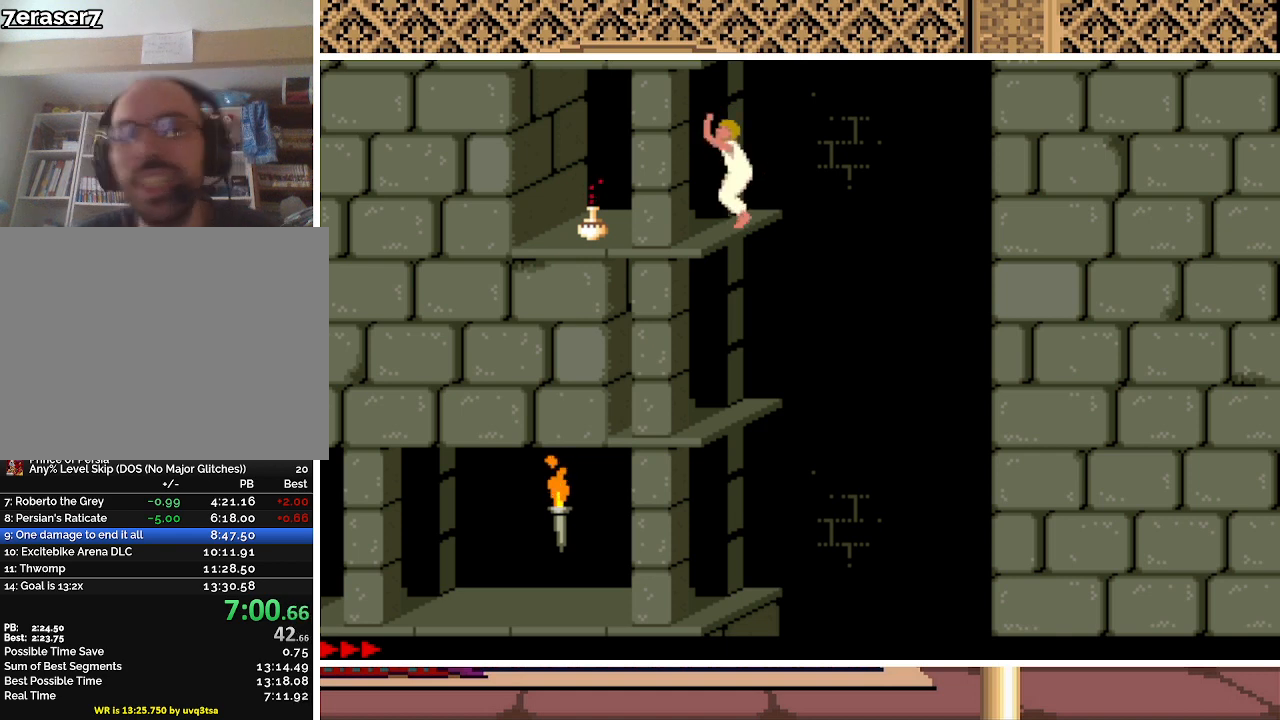
{"keys": ["up"], "events": []}
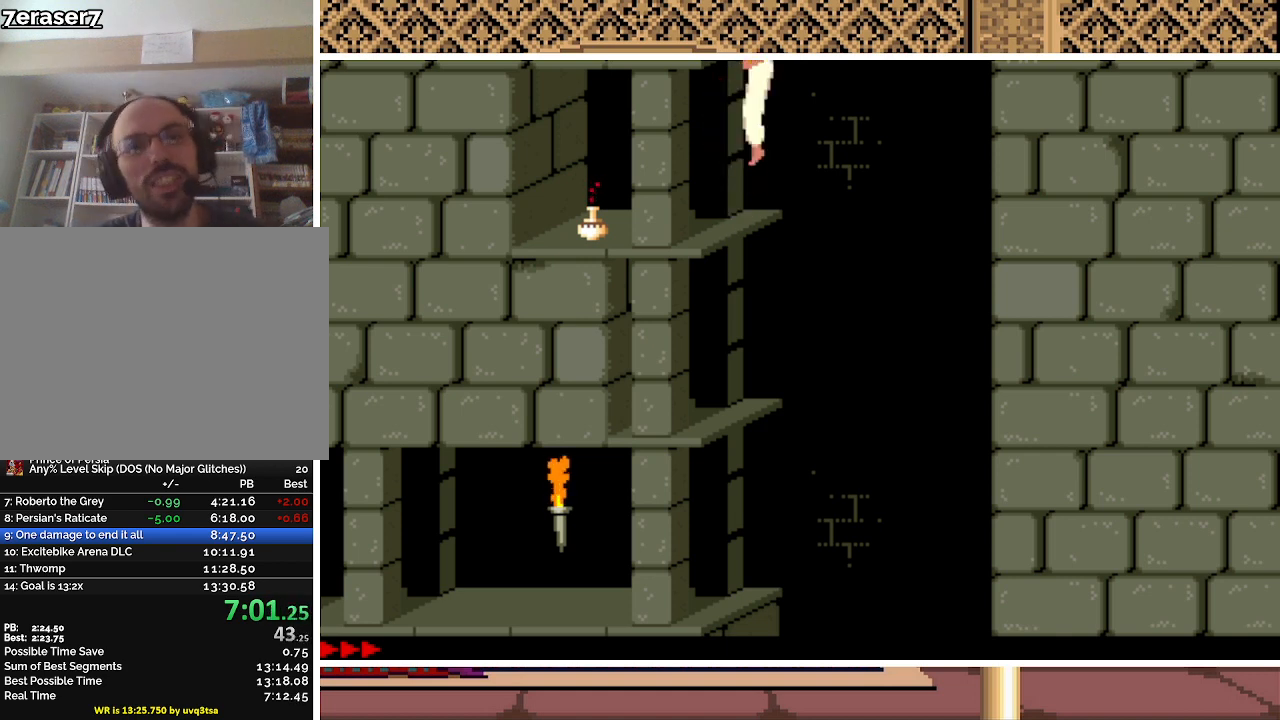
{"keys": ["up"], "events": []}
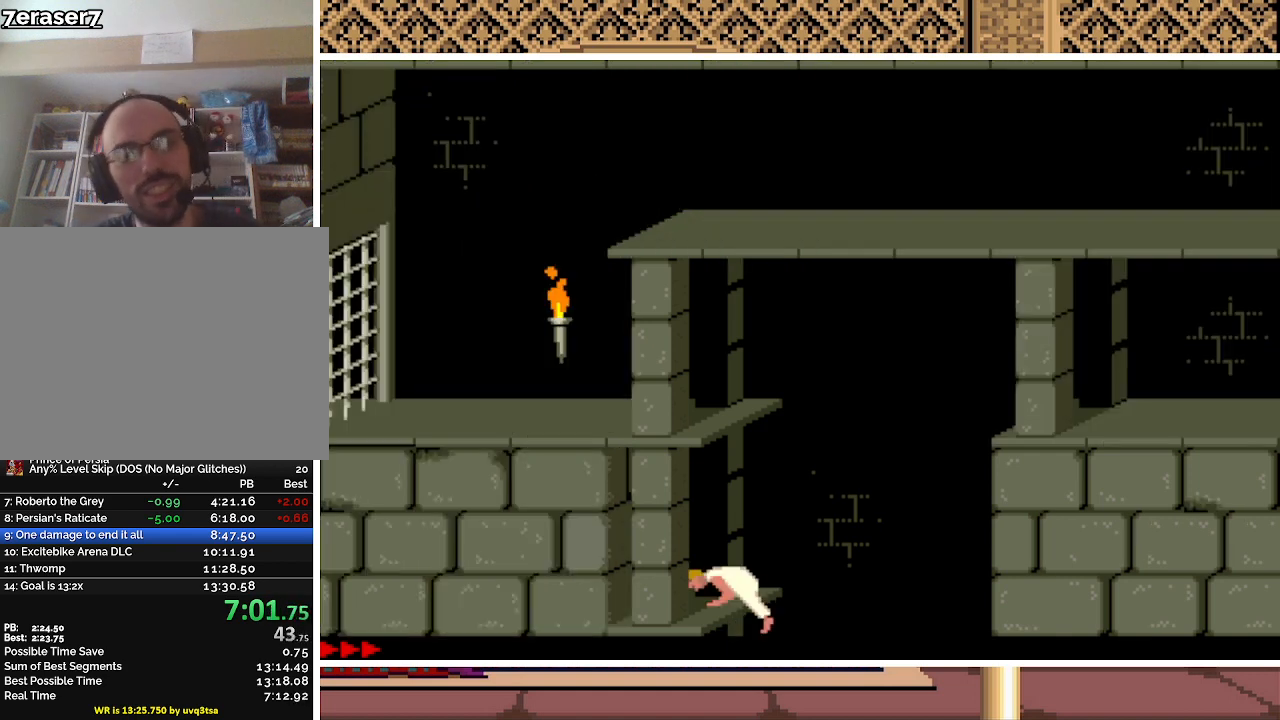
{"keys": ["up"], "events": []}
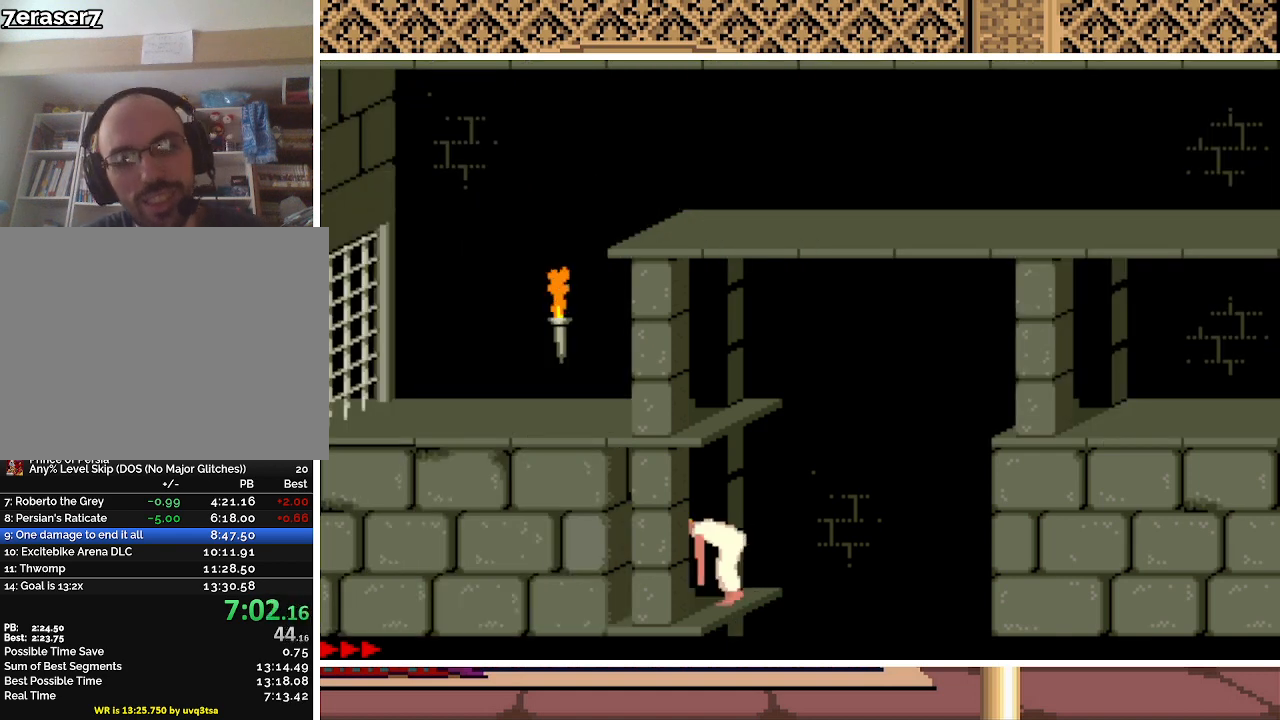
{"keys": ["up"], "events": []}
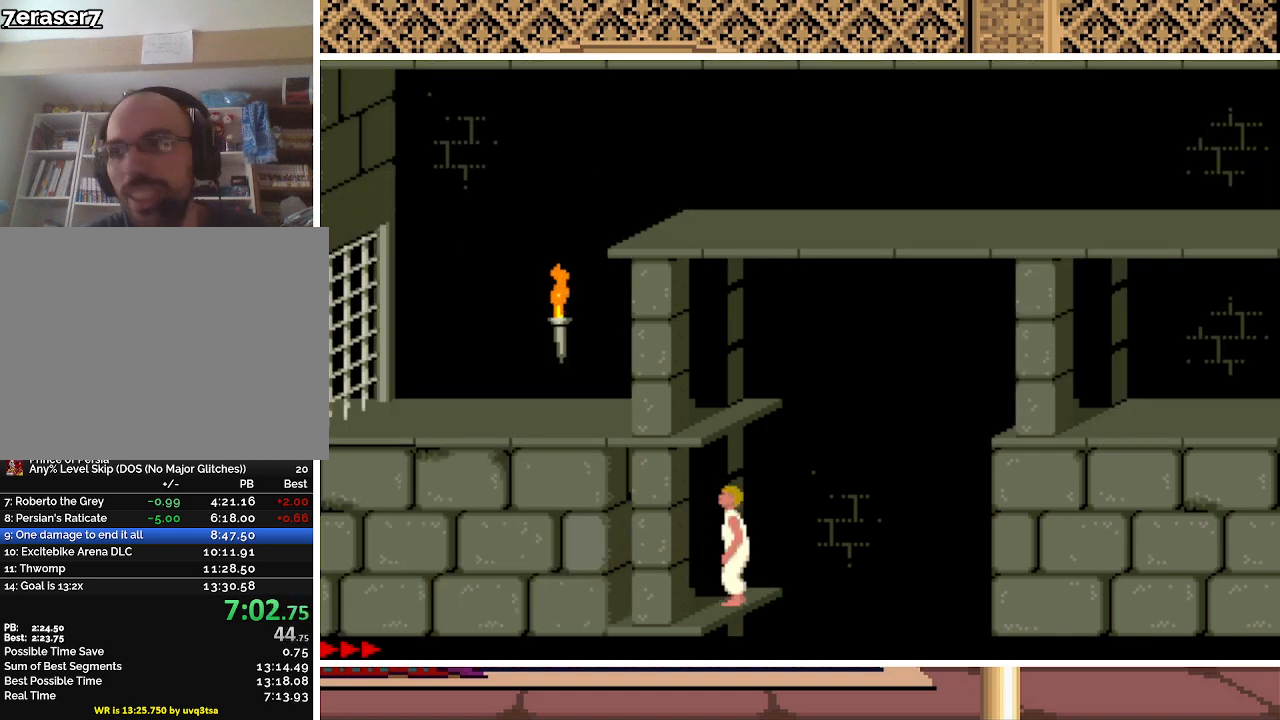
{"keys": ["up"], "events": []}
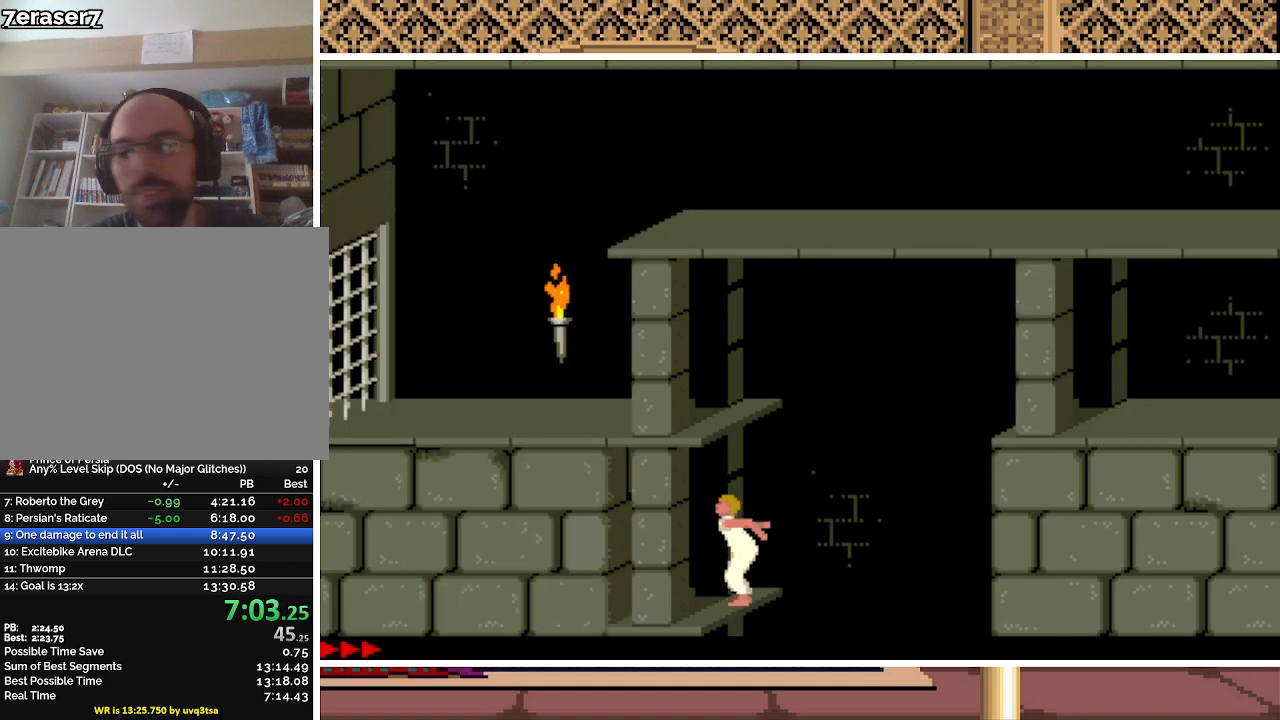
{"keys": ["up"], "events": []}
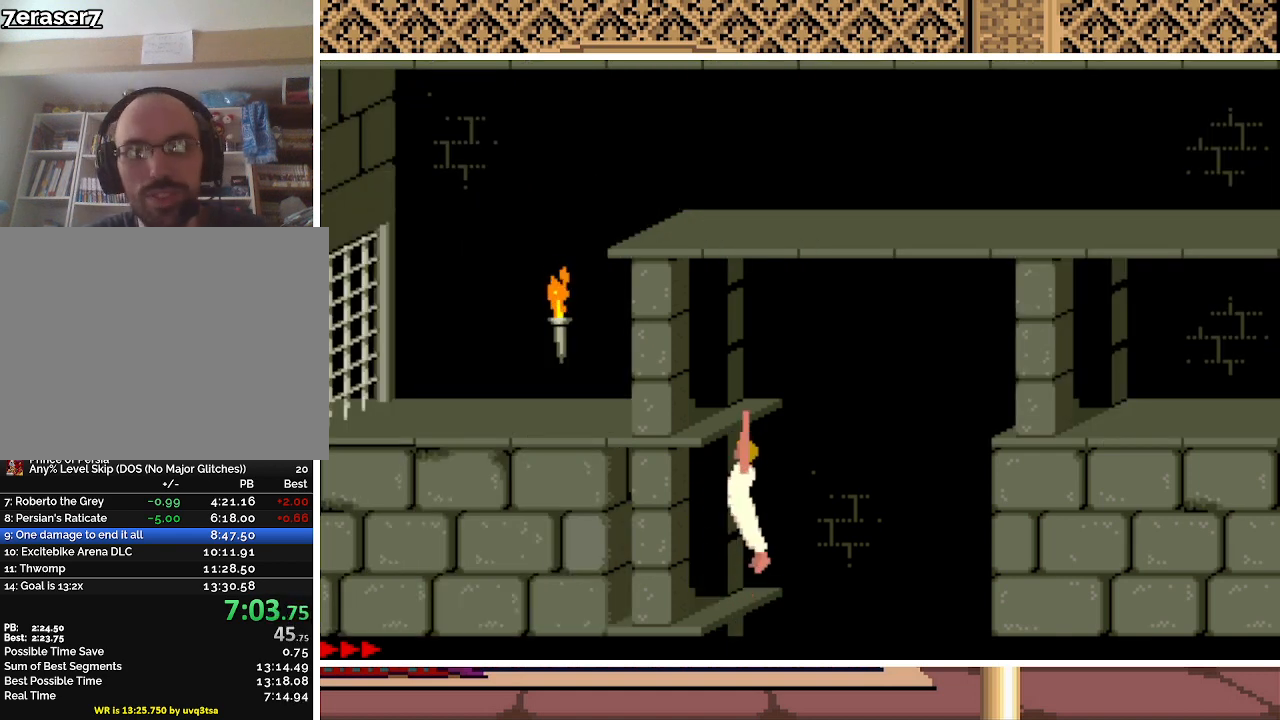
{"keys": ["up"], "events": []}
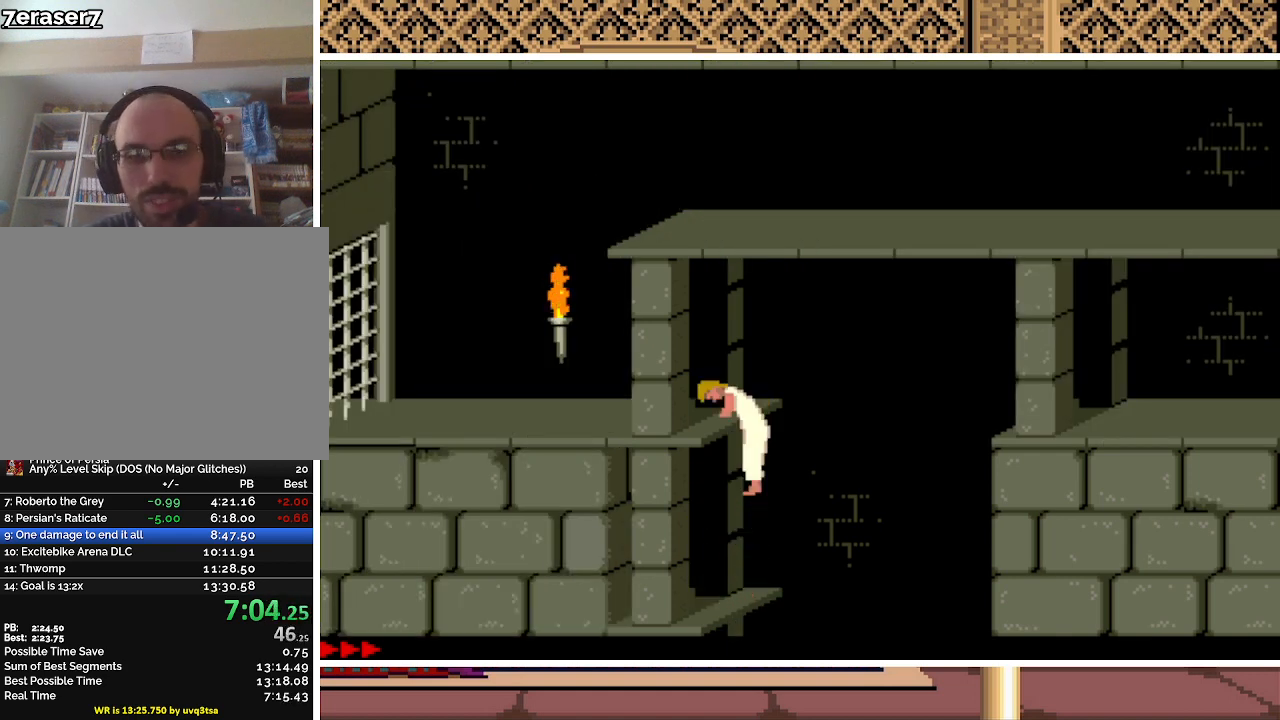
{"keys": ["left", "shift"], "events": [[133, "up", "up"], [233, "shift", "down"], [367, "left", "down"]]}
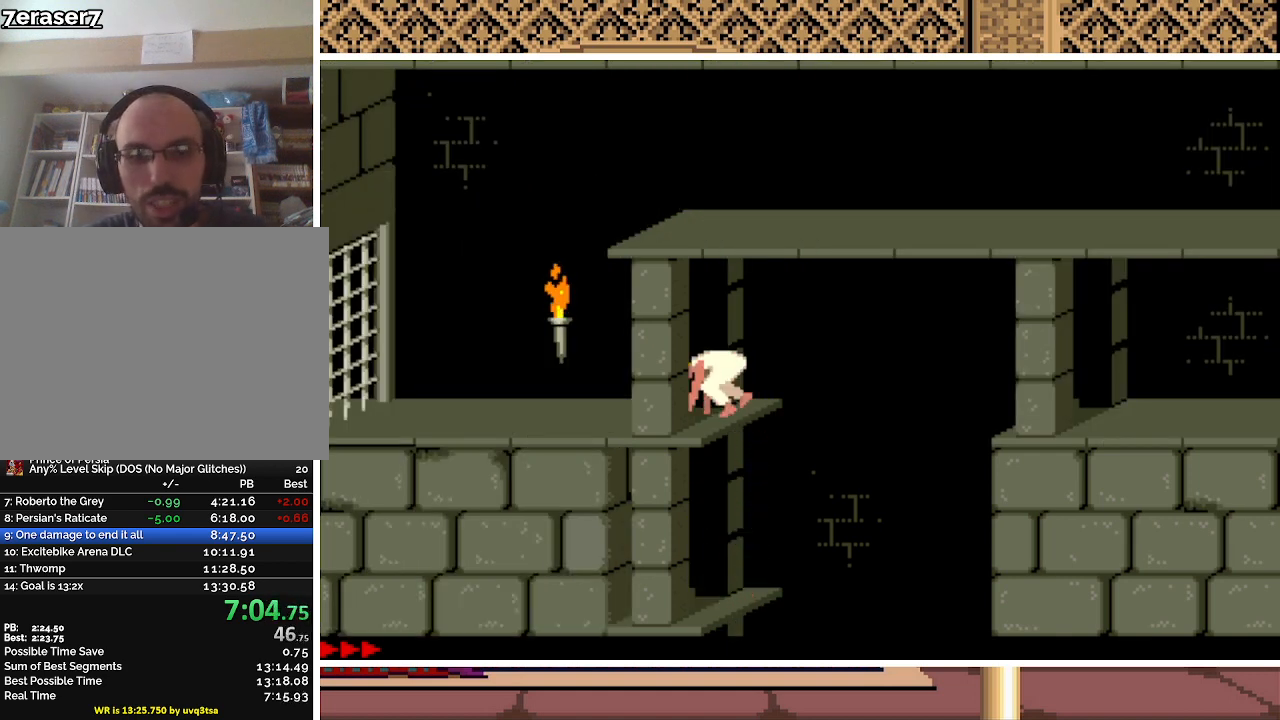
{"keys": ["left", "shift"], "events": []}
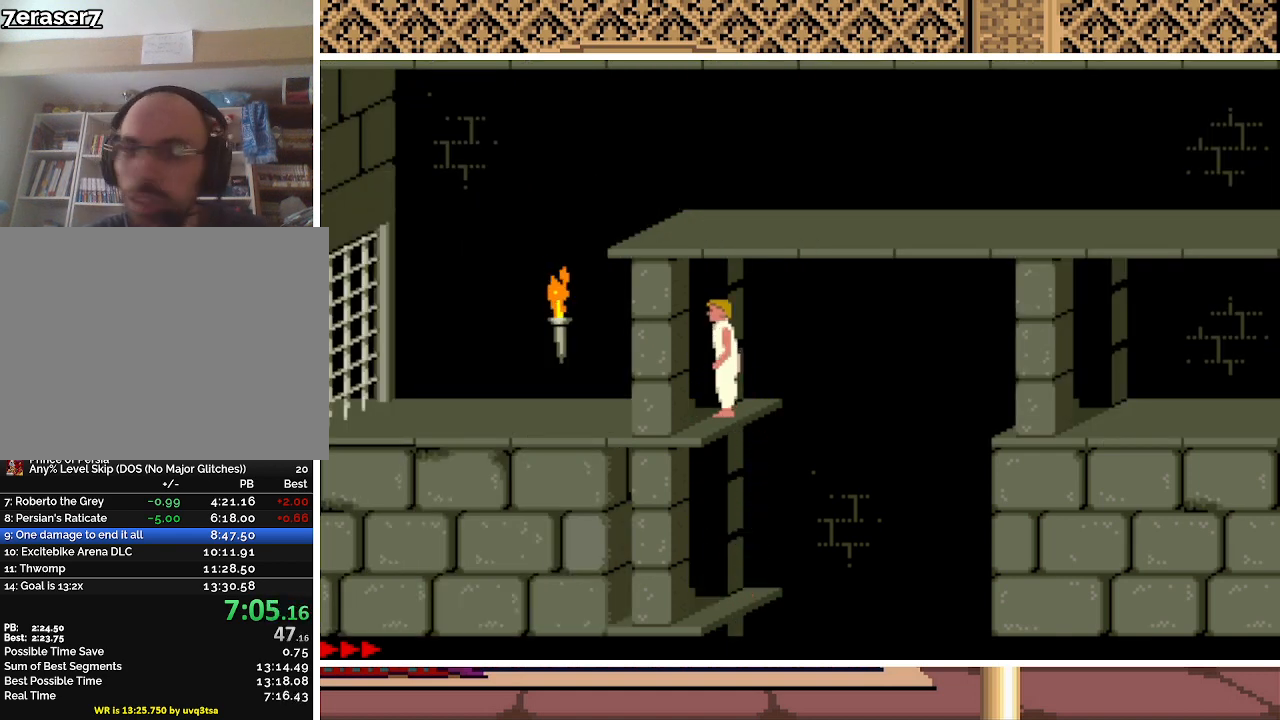
{"keys": ["shift"], "events": [[367, "left", "up"]]}
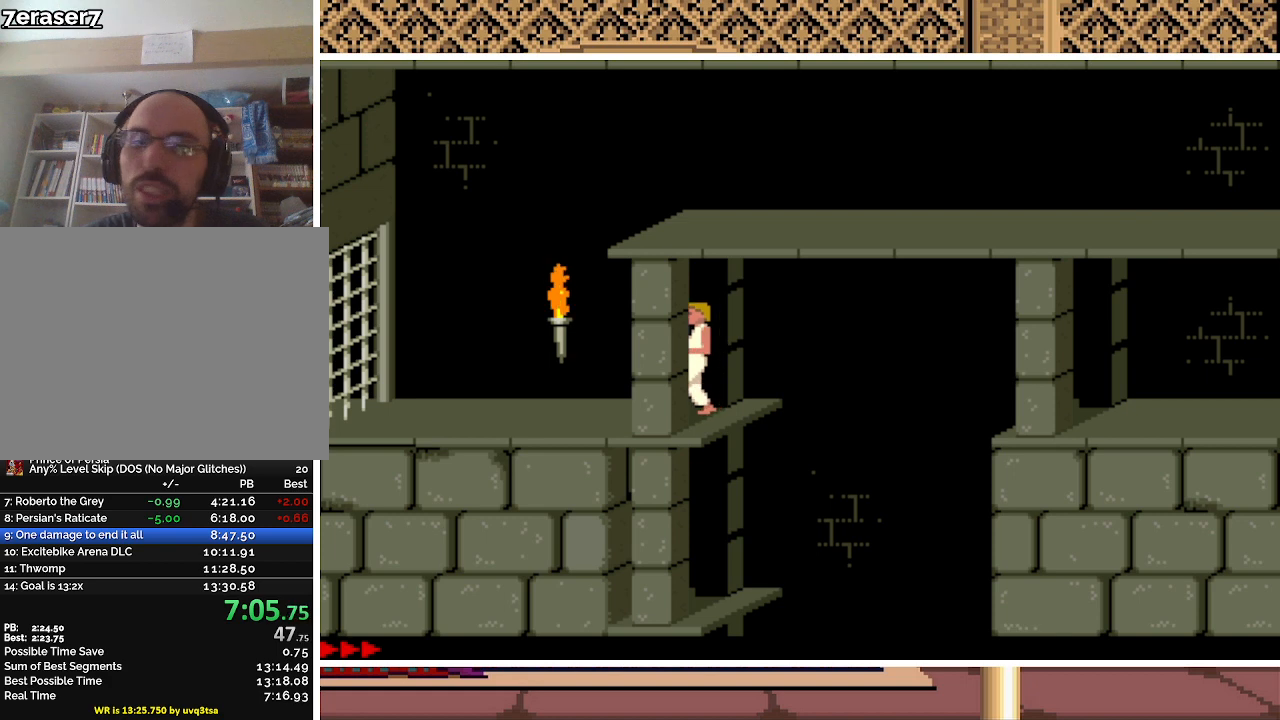
{"keys": ["right", "shift"], "events": [[233, "right", "down"]]}
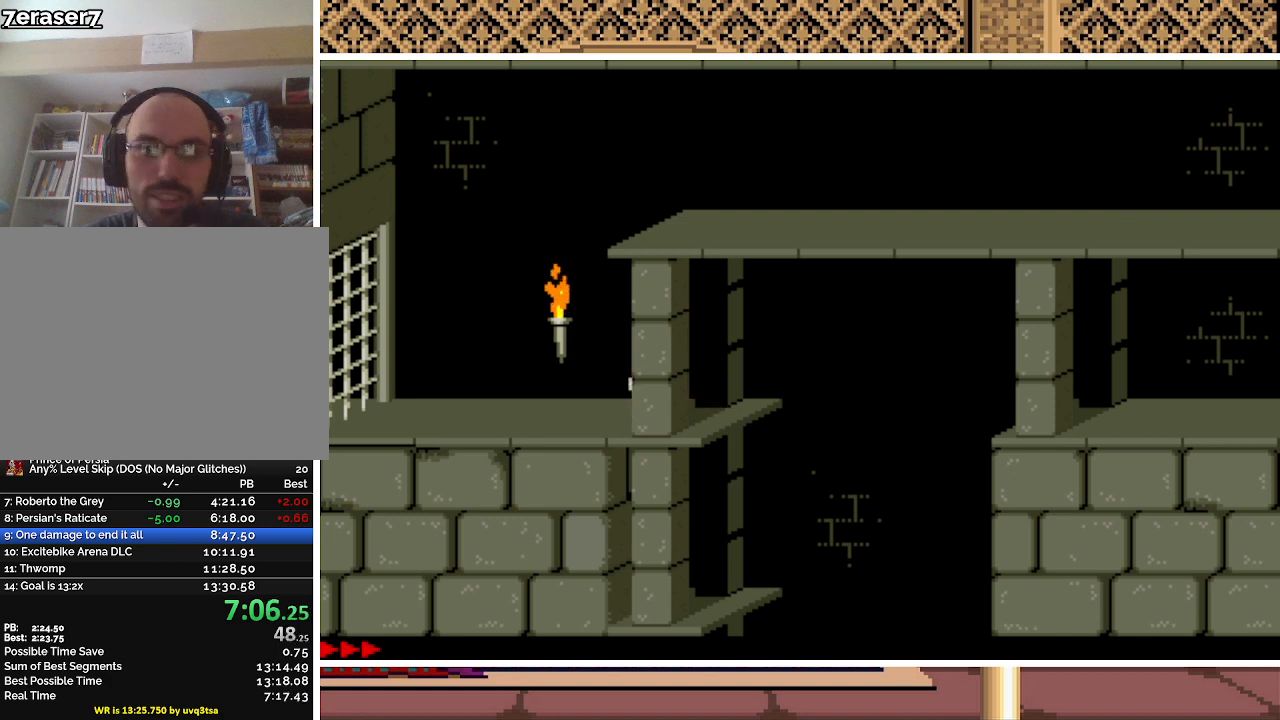
{"keys": ["up"], "events": [[300, "right", "up"], [333, "shift", "up"], [433, "up", "down"]]}
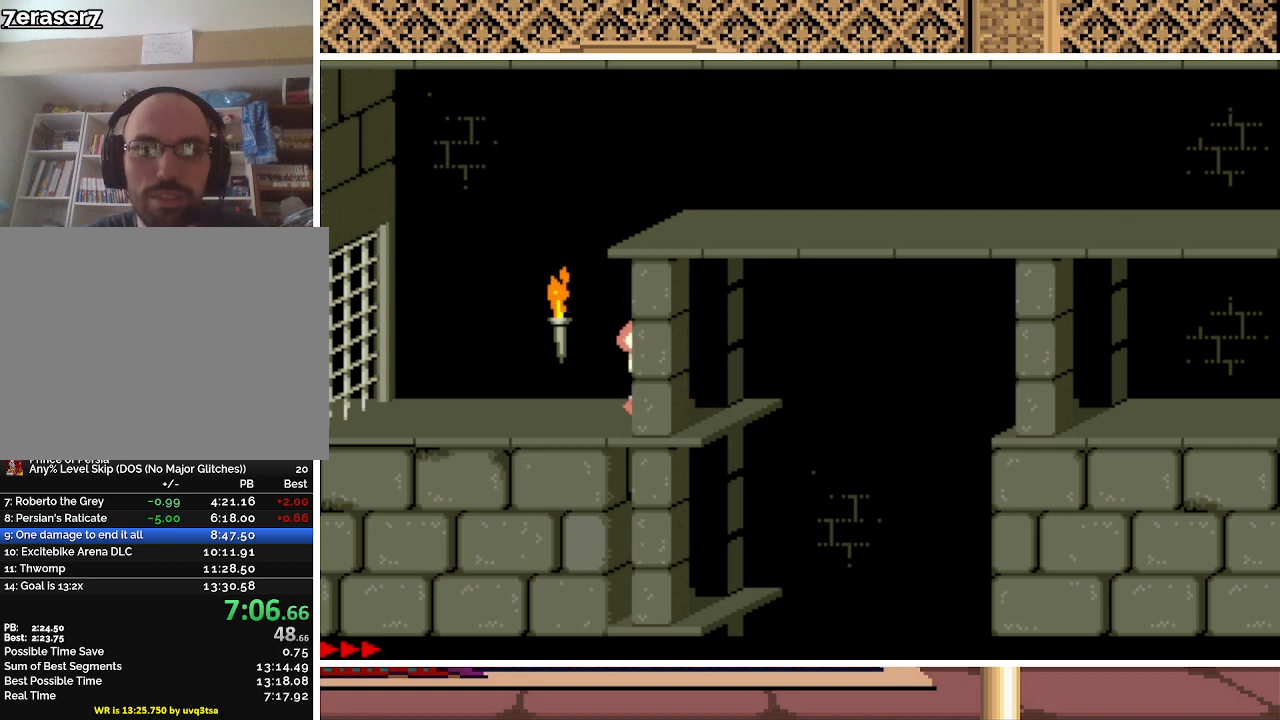
{"keys": ["up"], "events": []}
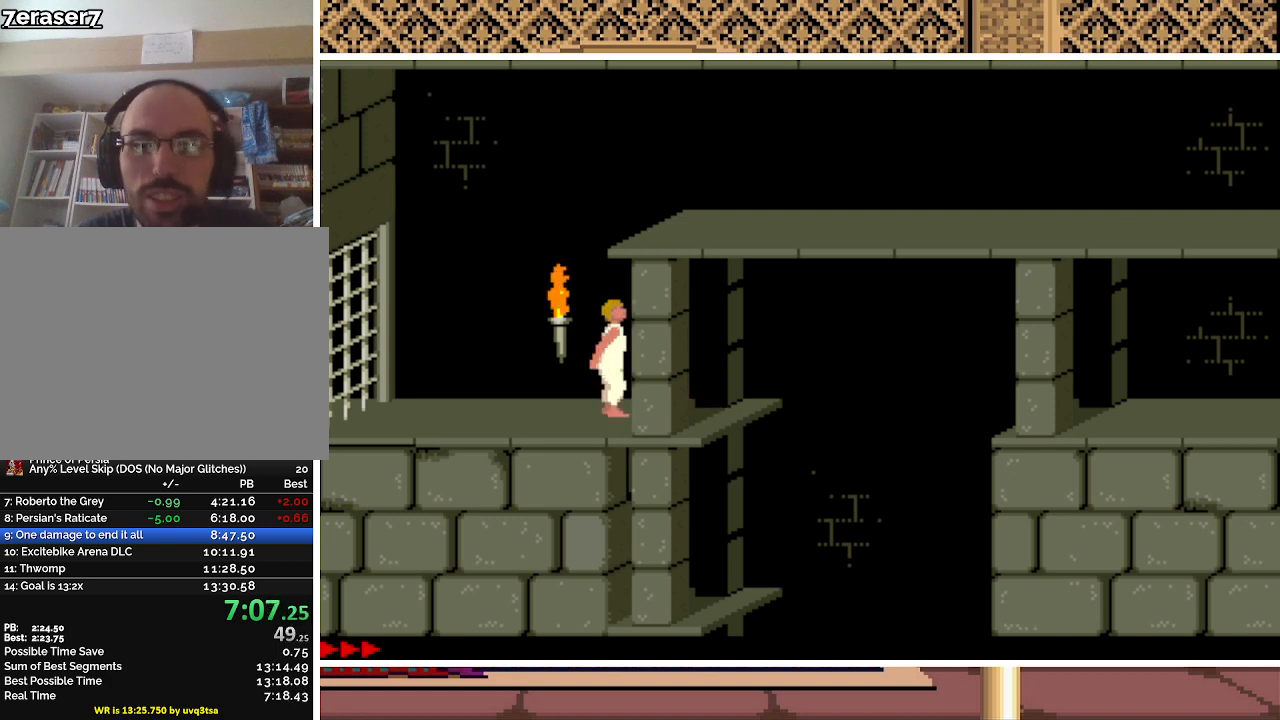
{"keys": ["up"], "events": []}
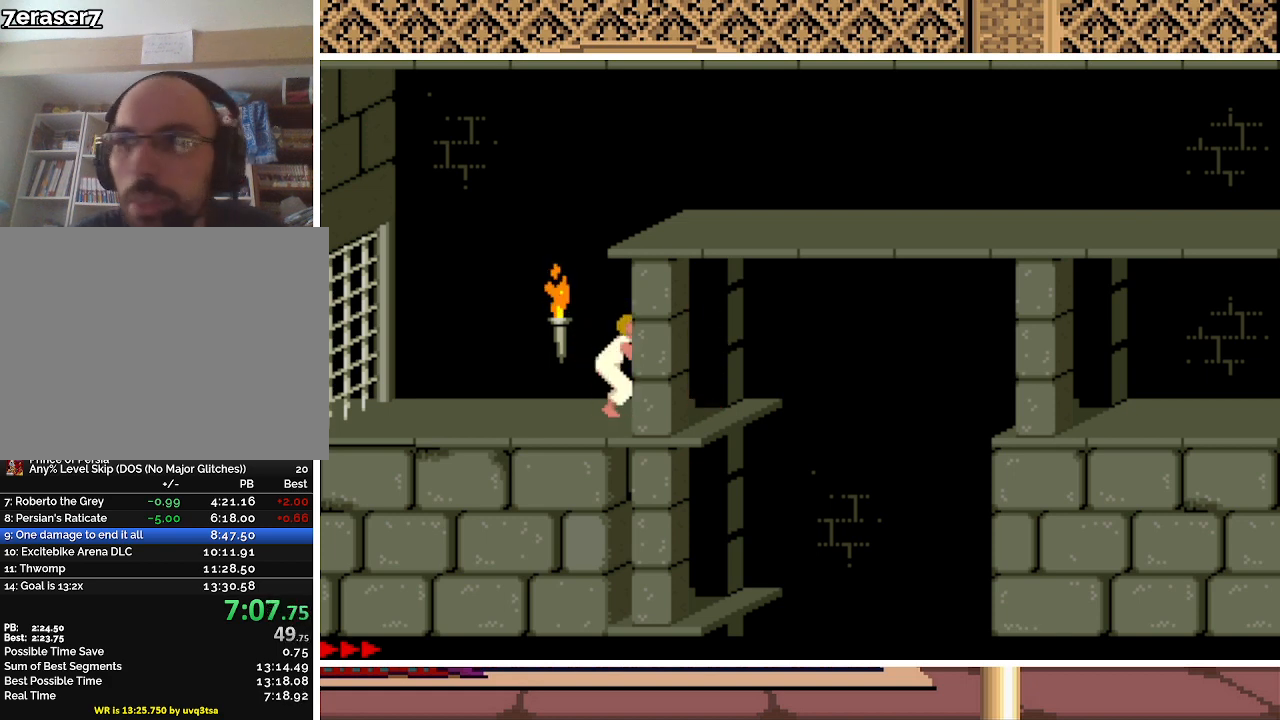
{"keys": ["up"], "events": []}
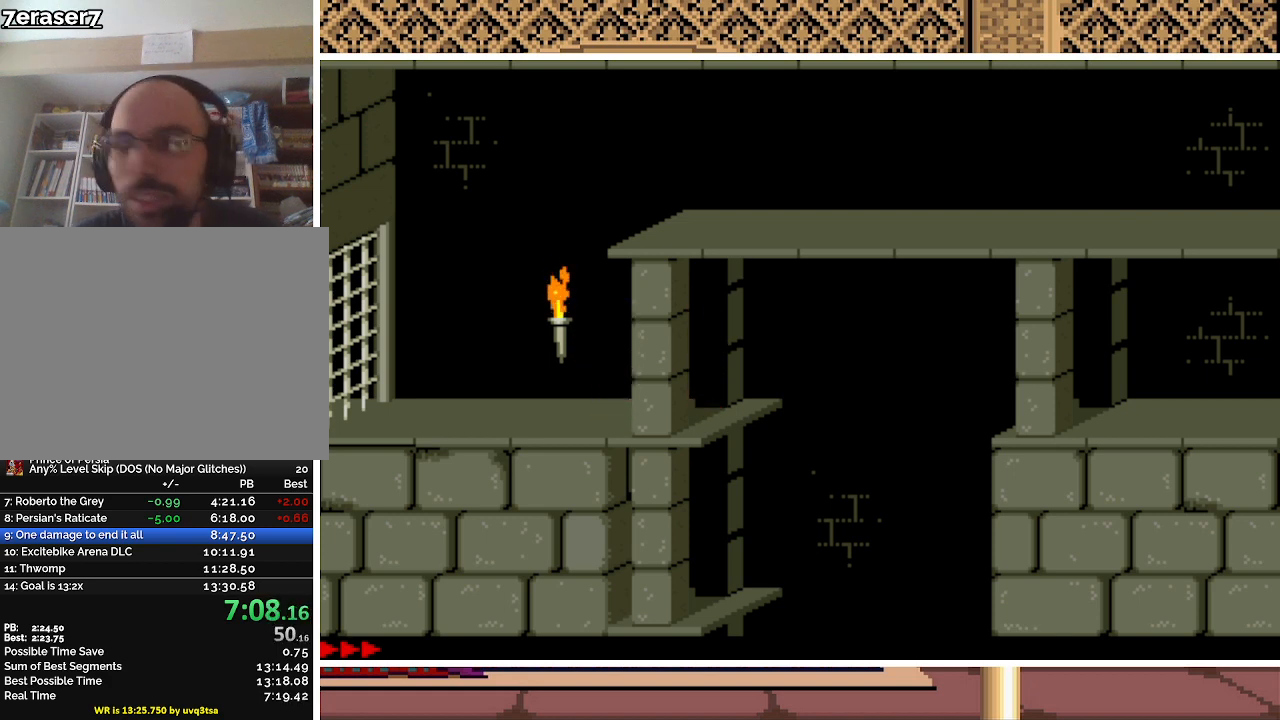
{"keys": [], "events": [[400, "up", "up"]]}
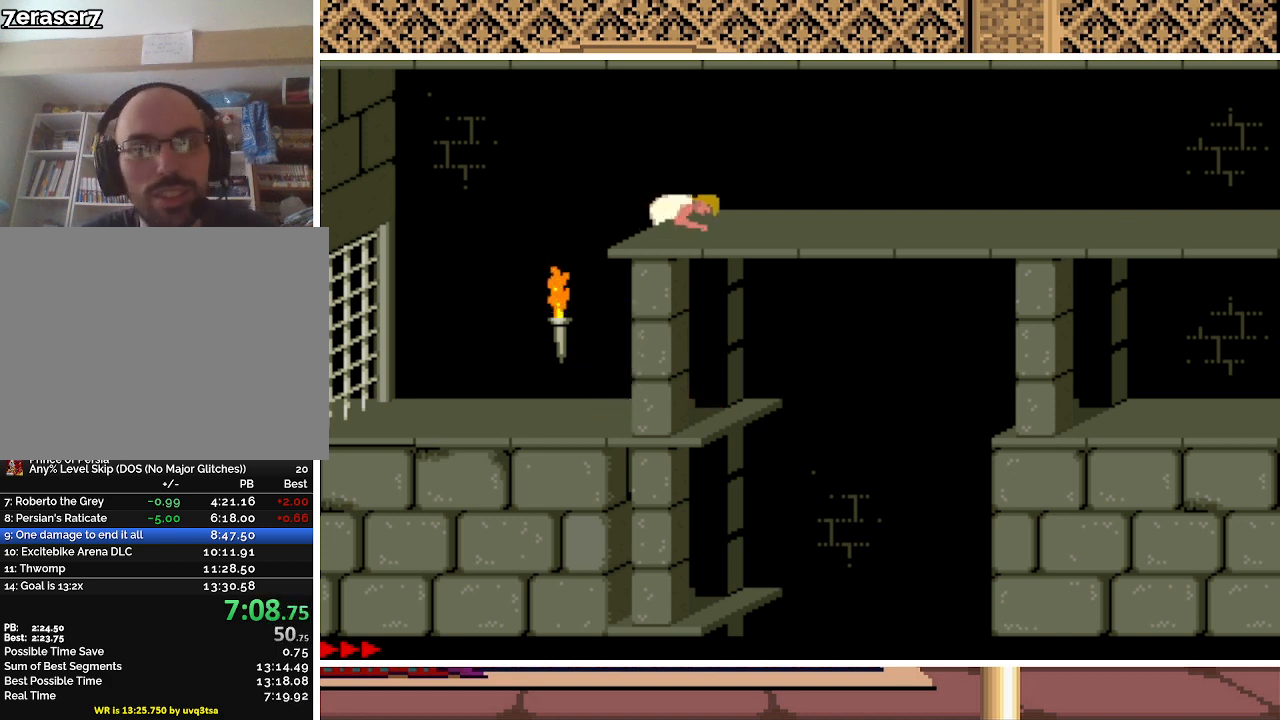
{"keys": ["right"], "events": [[100, "right", "down"]]}